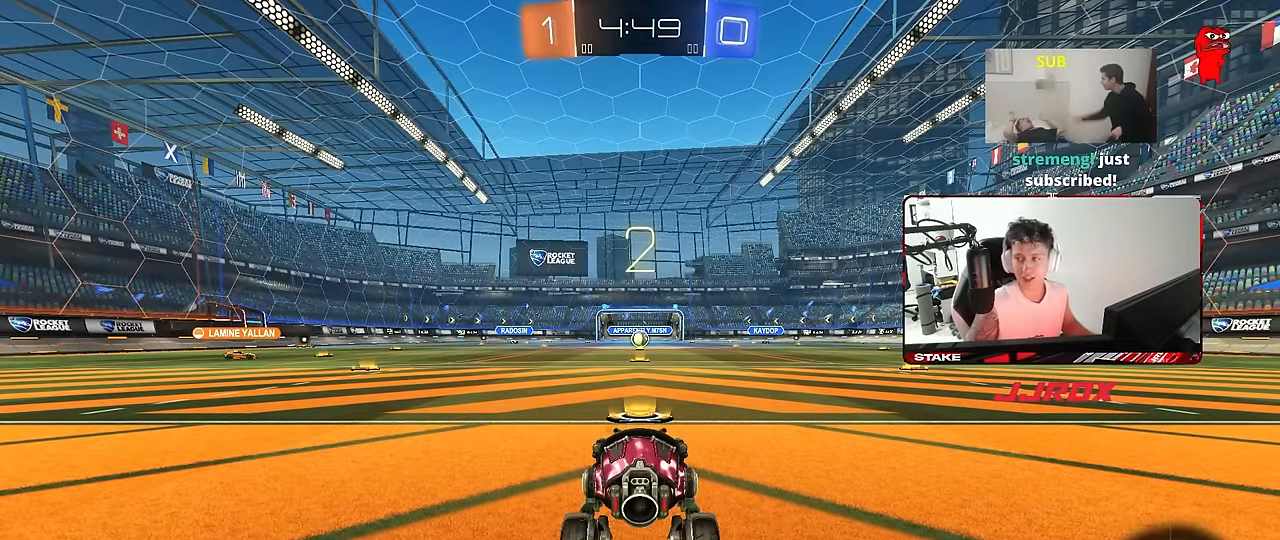
Gameplay with keyboard and mouse; each line is a JSON object with the keys and mouse buttons held at the frame after it. "events" lists presses ("down") and releases ("up") of "1", "2", "3", "4", "5", "a", "alt", "c", "caps_lock", "ctrl", "d", "e", "f", "g", "q", "r", "s", "shift", "space", "t", "tab", "v", "w", "x", "z", "mouse_left", "mouse_wheel" and "mouse_right" between this image and that frame as [ms after this image, input, new state], when the widget could be followed in between. "mouse_left", "mouse_wheel", "mouse_right" = the "left", "wheel", "right" buttons of the "mouse" list. No other keys are recorded. "wheel" means that the mouse wheel is clicked or scrolled. "mouse_move" is the direction in which the mouse moves at that frame (one of eight, or "still"), when it could be read.
{"keys": [], "mouse": [], "mouse_move": "up", "events": [[50, "mouse_wheel", "down"], [184, "mouse_wheel", "up"]]}
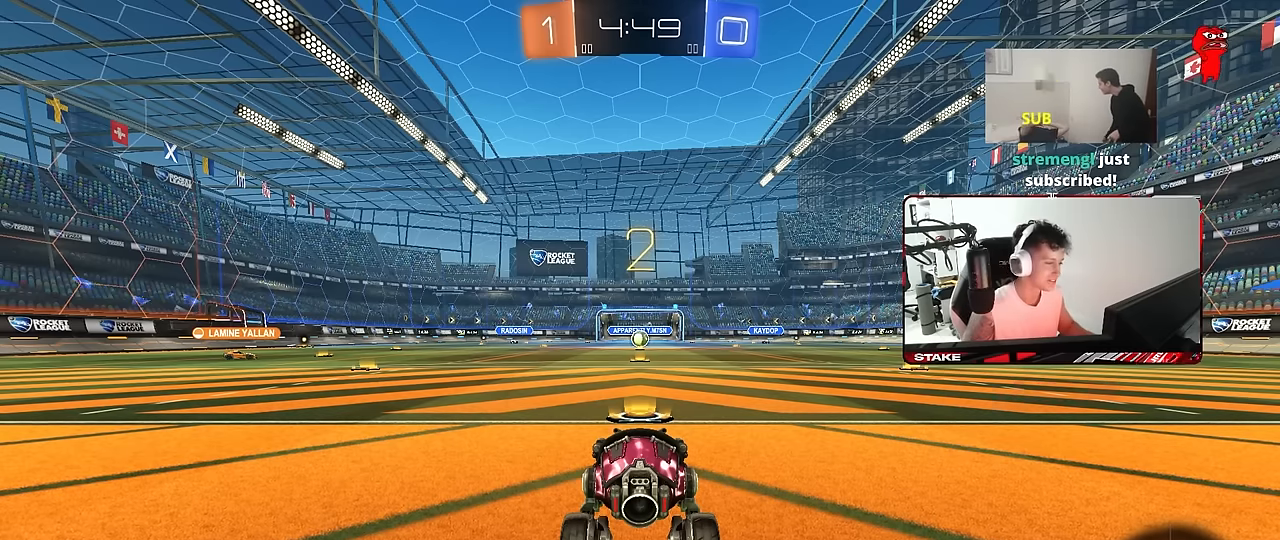
{"keys": [], "mouse": [], "mouse_move": "down", "events": [[100, "tab", "down"], [384, "tab", "up"]]}
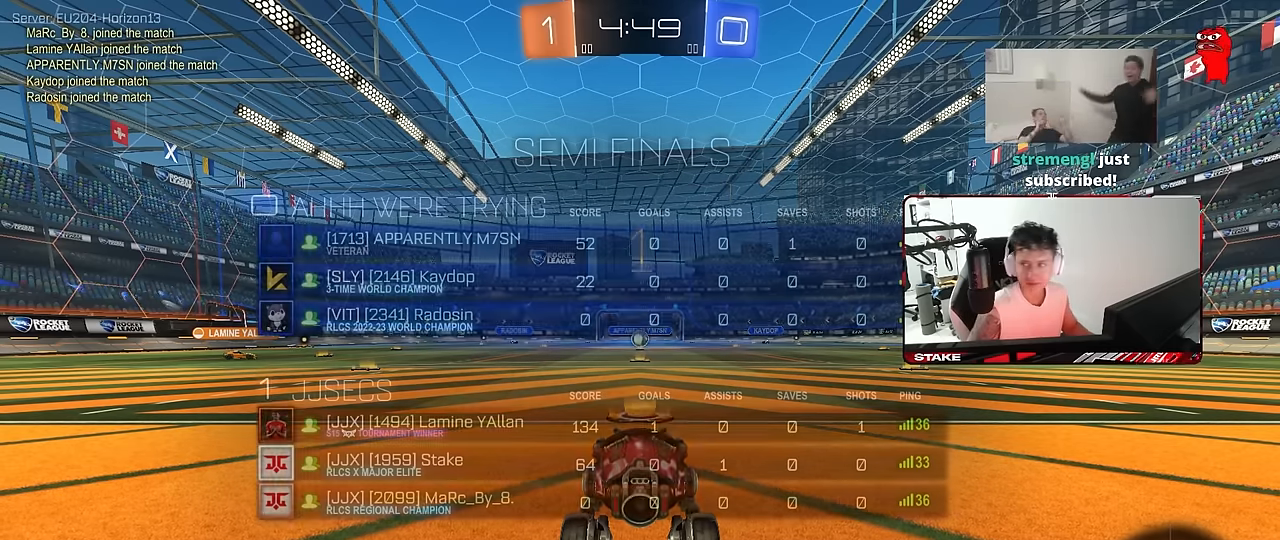
{"keys": ["tab", "w"], "mouse": [], "mouse_move": "right", "events": [[167, "tab", "down"], [450, "w", "down"]]}
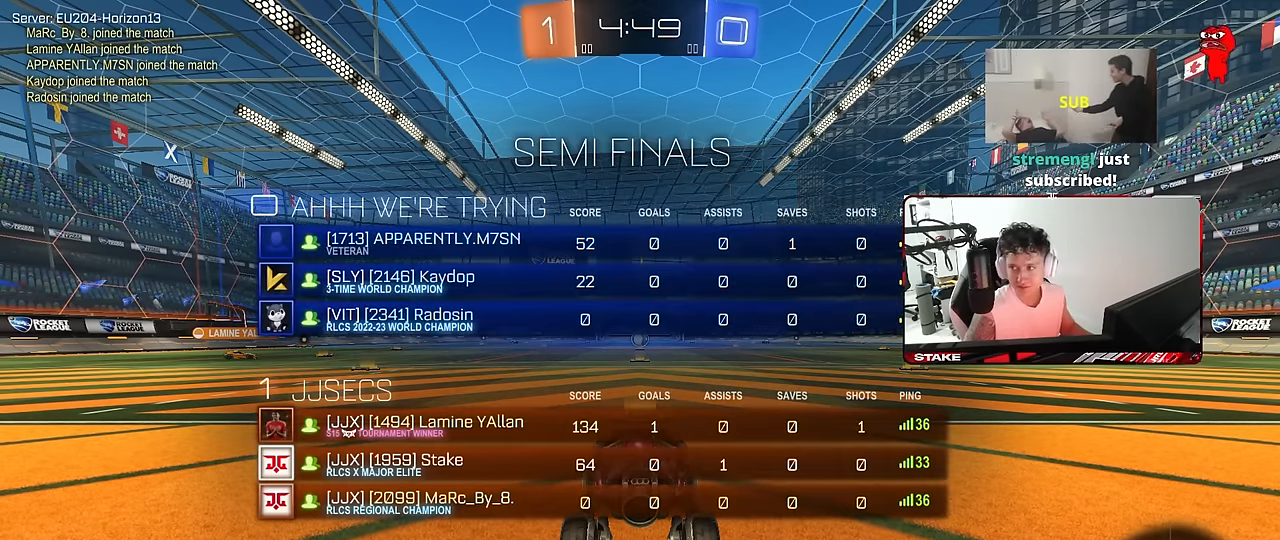
{"keys": ["w"], "mouse": [], "mouse_move": "up-left", "events": [[100, "tab", "up"]]}
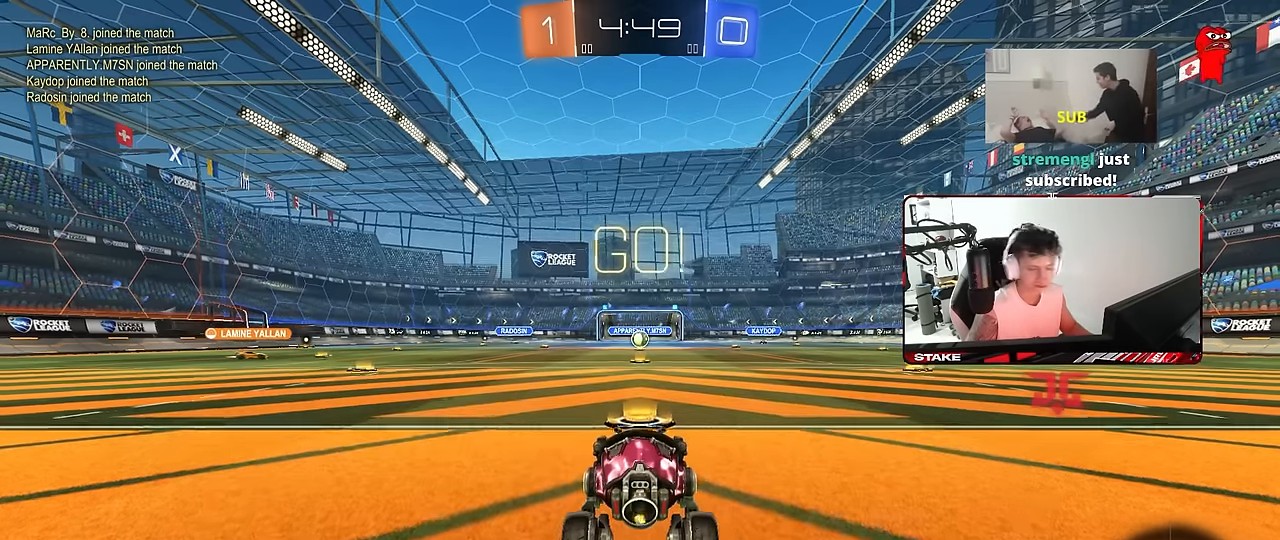
{"keys": ["d", "w"], "mouse": ["left", "right"], "mouse_move": "still", "events": [[384, "d", "down"], [434, "mouse_left", "down"], [484, "mouse_right", "down"]]}
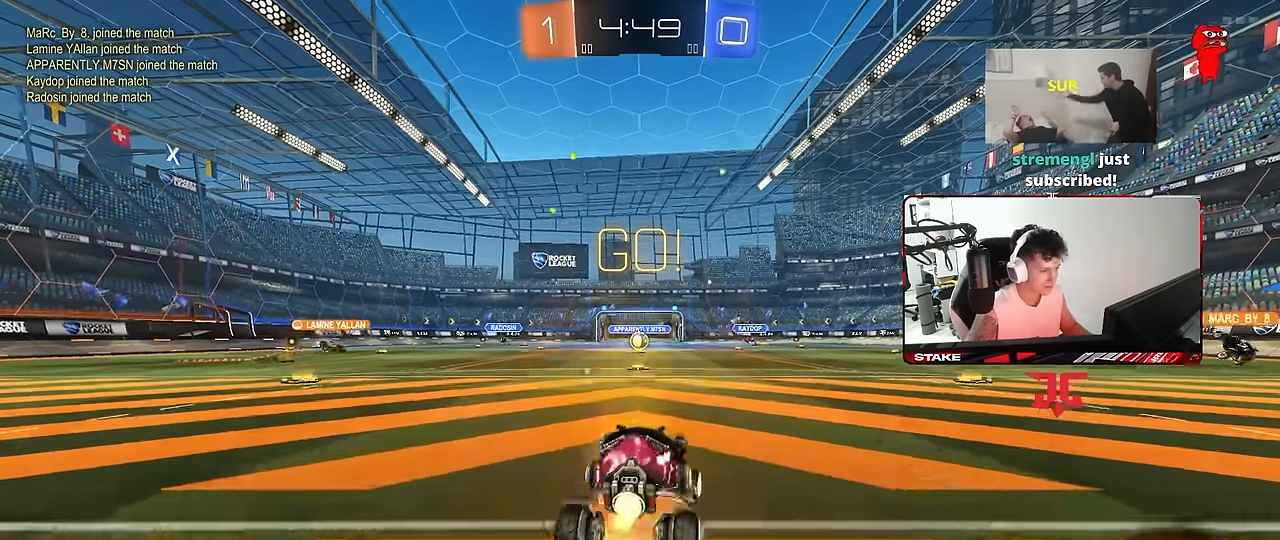
{"keys": ["a", "s", "shift"], "mouse": [], "mouse_move": "still", "events": [[34, "d", "up"], [84, "a", "down"], [84, "mouse_right", "up"], [84, "shift", "down"], [117, "mouse_right", "down"], [167, "s", "down"], [167, "w", "up"], [217, "mouse_right", "up"], [317, "mouse_left", "up"]]}
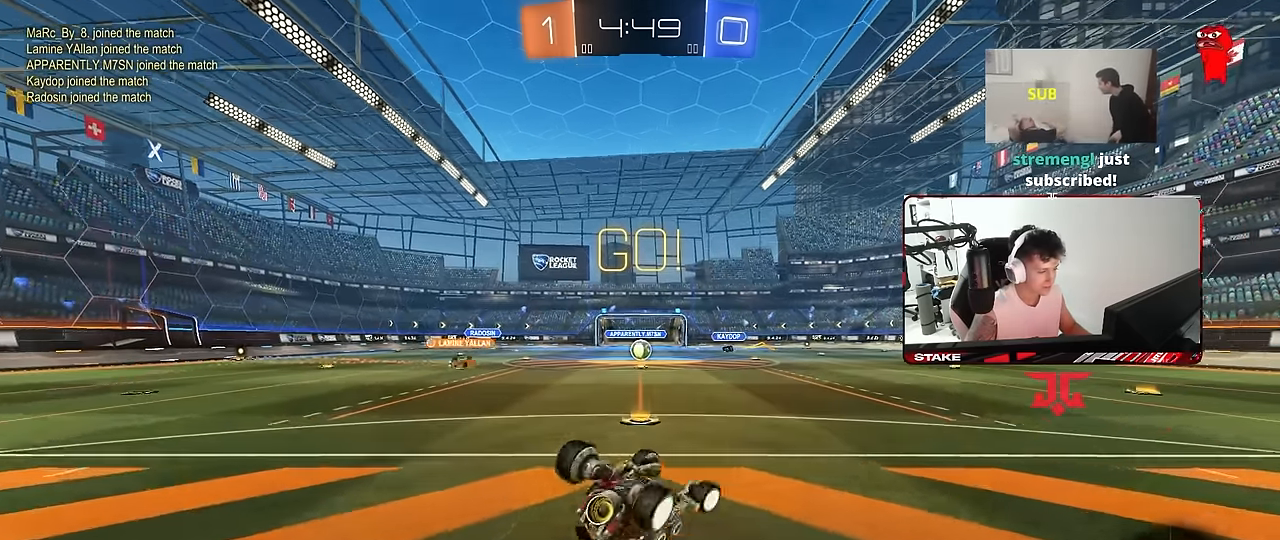
{"keys": [], "mouse": [], "mouse_move": "still", "events": [[50, "mouse_left", "down"], [100, "s", "up"], [184, "s", "down"], [234, "mouse_left", "up"], [384, "shift", "up"], [467, "a", "up"], [467, "s", "up"]]}
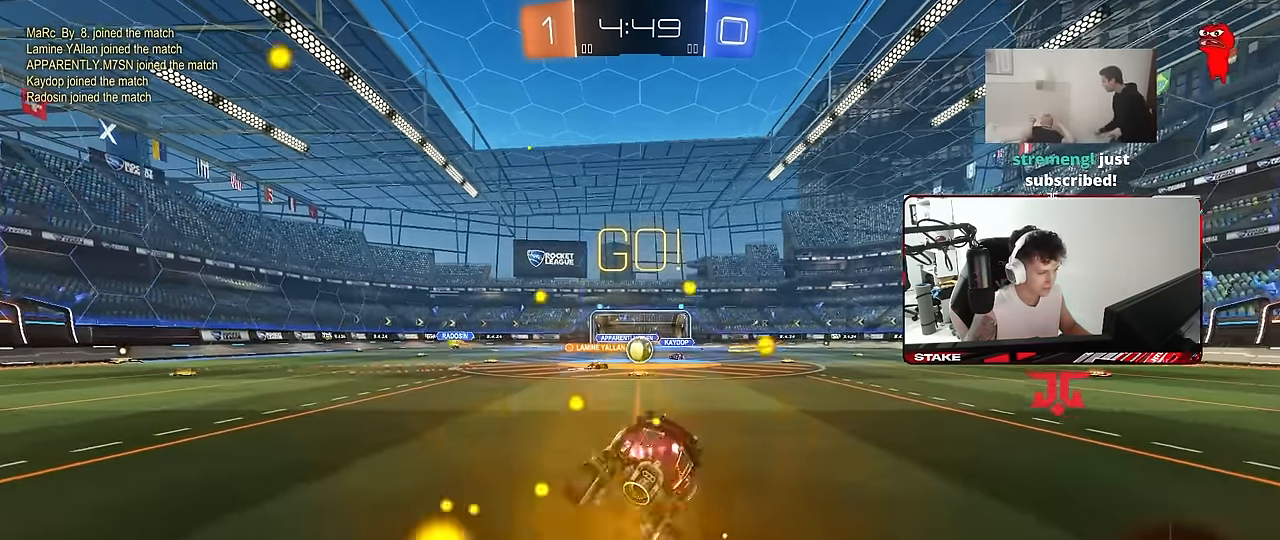
{"keys": ["a", "w"], "mouse": ["left"], "mouse_move": "still", "events": [[150, "w", "down"], [250, "a", "down"], [350, "mouse_left", "down"], [433, "shift", "down"], [483, "shift", "up"]]}
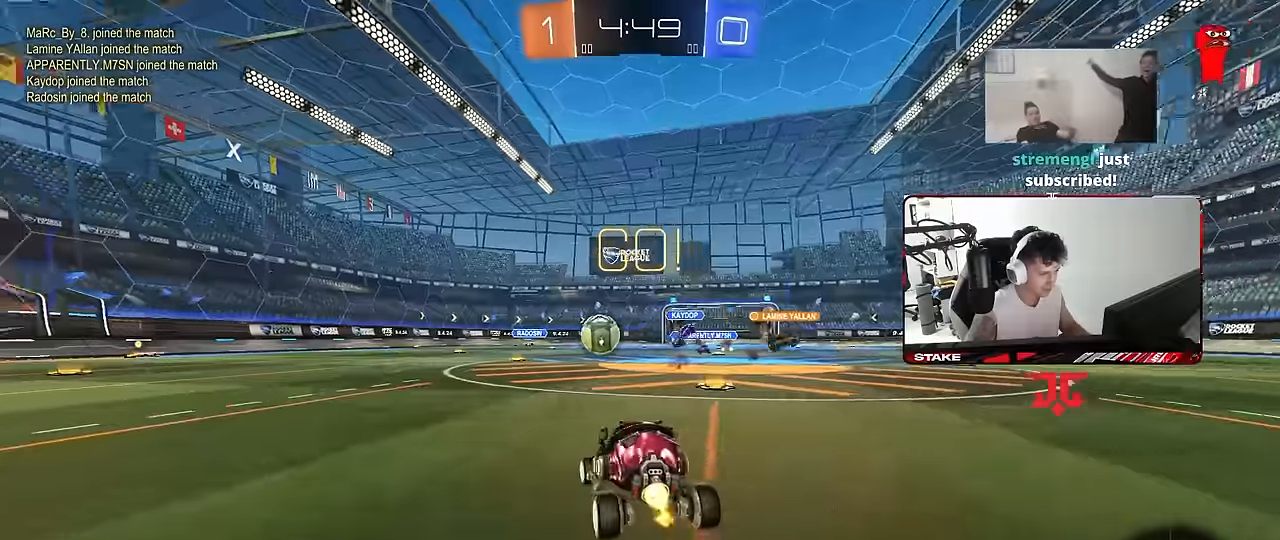
{"keys": ["w"], "mouse": ["left"], "mouse_move": "still", "events": [[400, "a", "up"]]}
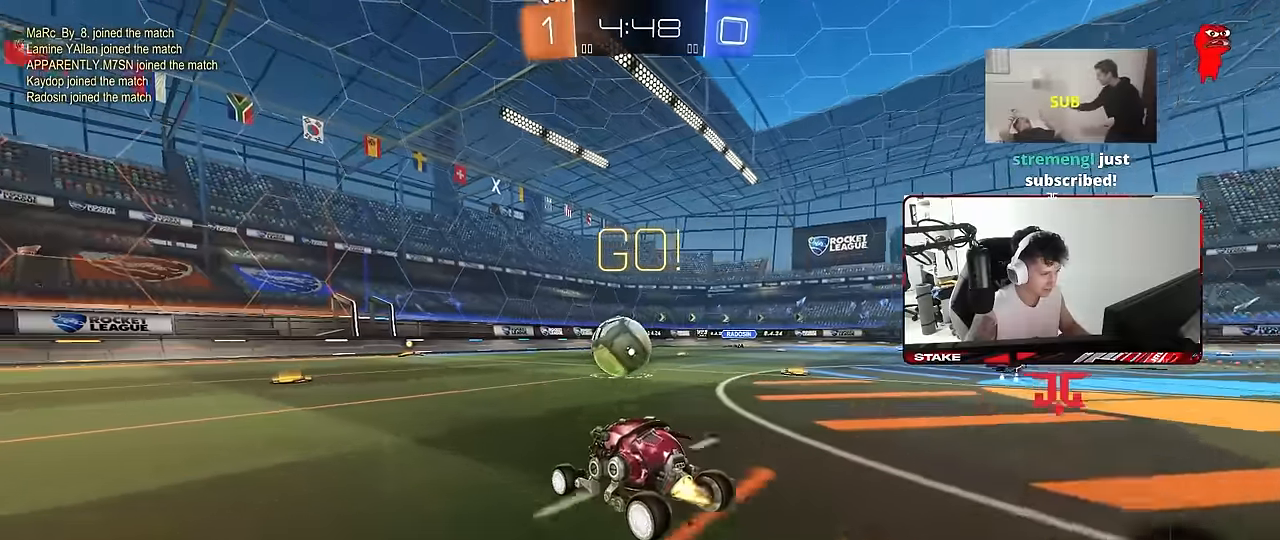
{"keys": ["d", "w"], "mouse": ["left"], "mouse_move": "still", "events": [[183, "mouse_left", "up"], [233, "a", "down"], [383, "a", "up"], [383, "d", "down"], [416, "mouse_left", "down"]]}
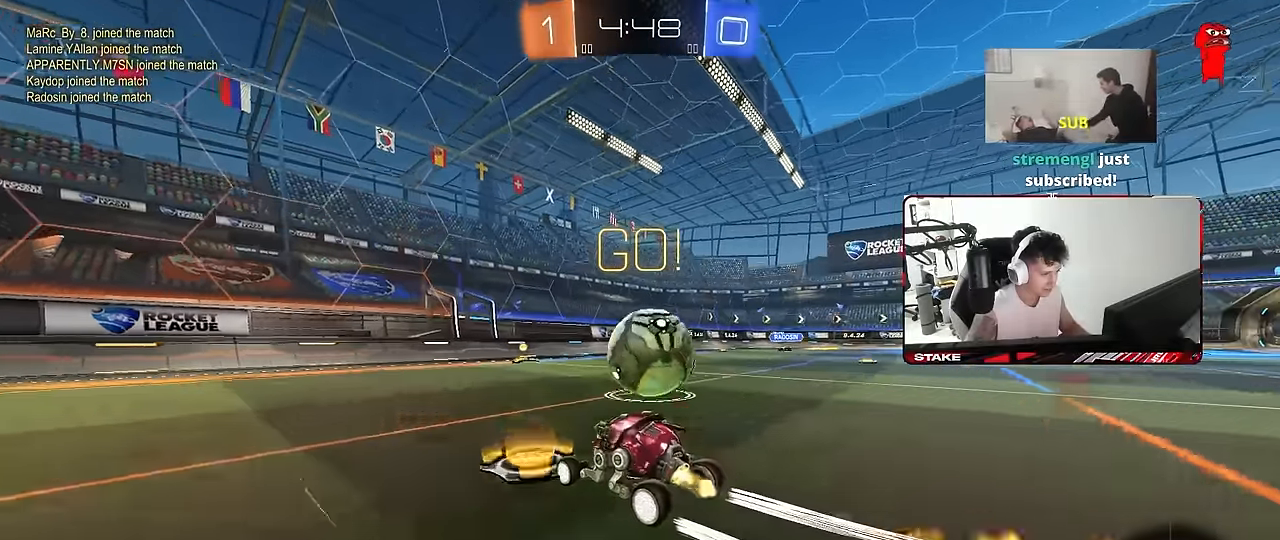
{"keys": ["w"], "mouse": [], "mouse_move": "still", "events": [[116, "d", "up"], [150, "d", "down"], [383, "mouse_left", "up"], [433, "d", "up"]]}
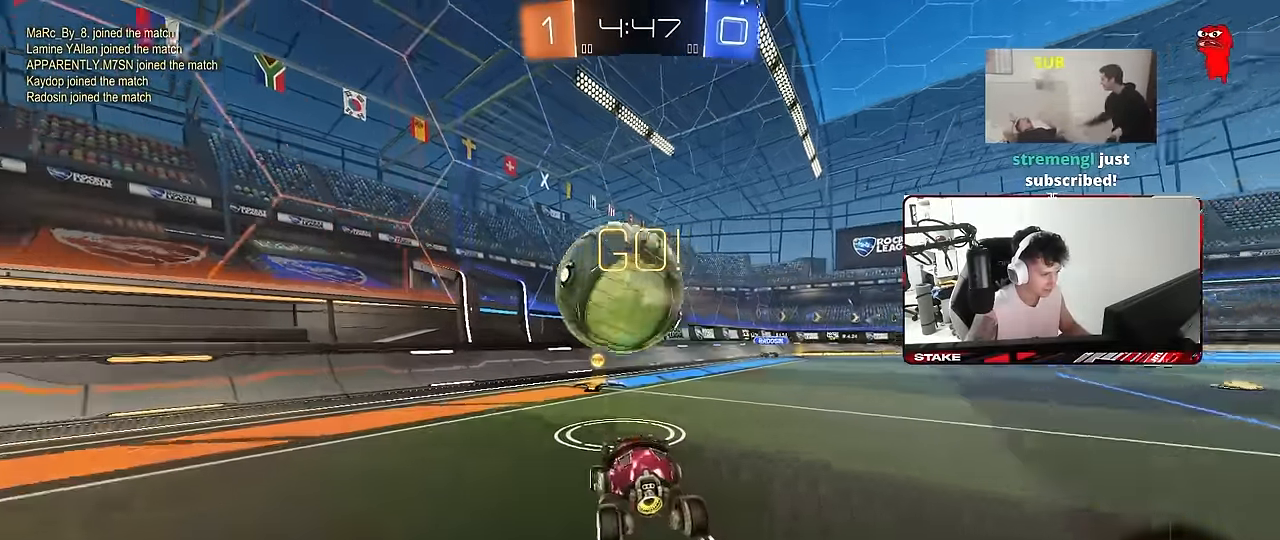
{"keys": ["d", "s"], "mouse": ["left", "right"], "mouse_move": "still", "events": [[116, "mouse_right", "down"], [116, "w", "up"], [216, "a", "down"], [216, "s", "down"], [216, "shift", "down"], [266, "a", "up"], [266, "d", "down"], [316, "s", "up"], [316, "shift", "up"], [350, "d", "up"], [400, "mouse_left", "down"], [450, "d", "down"], [450, "s", "down"]]}
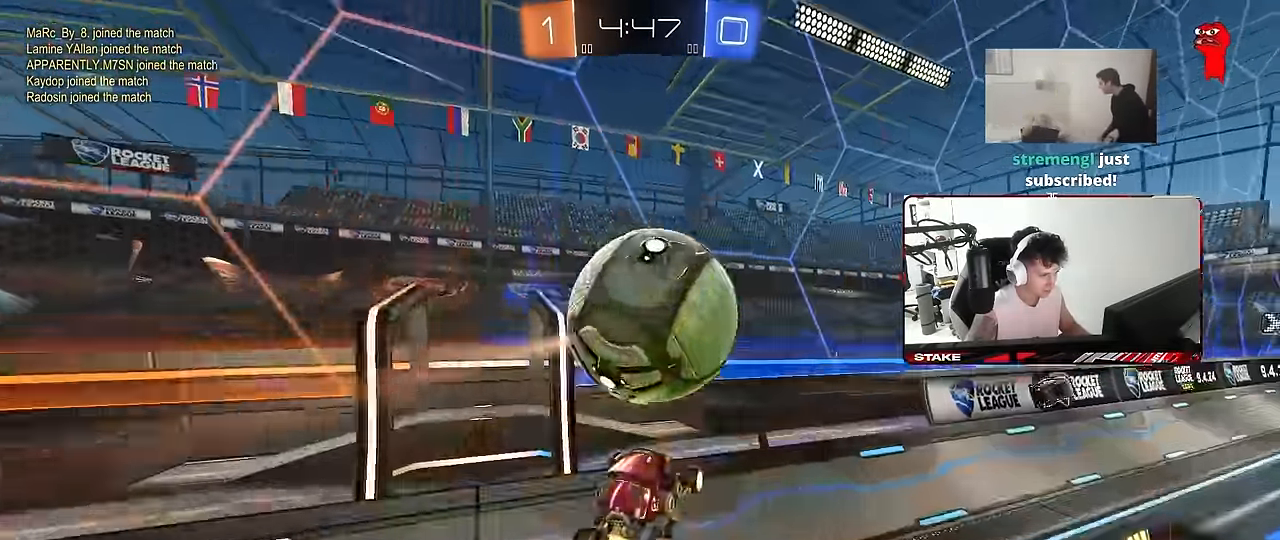
{"keys": ["d", "shift", "w"], "mouse": [], "mouse_move": "still", "events": [[50, "mouse_right", "up"], [50, "shift", "down"], [133, "s", "up"], [133, "shift", "up"], [233, "w", "down"], [333, "d", "up"], [366, "d", "down"], [366, "mouse_left", "up"], [466, "shift", "down"]]}
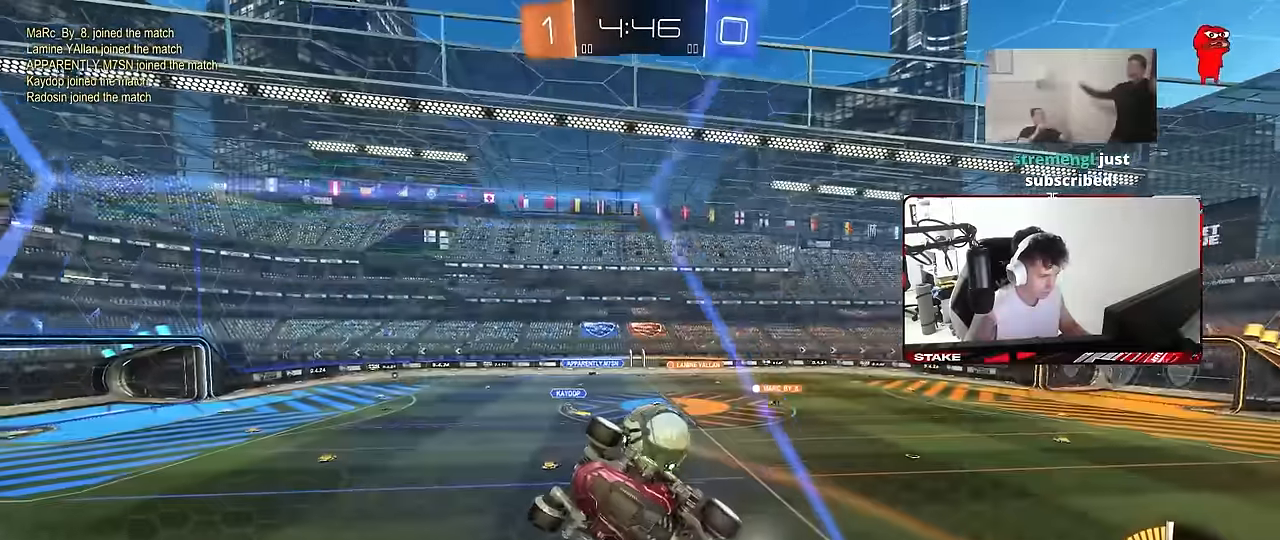
{"keys": ["d", "w"], "mouse": [], "mouse_move": "still", "events": [[66, "shift", "up"], [200, "shift", "down"], [350, "shift", "up"]]}
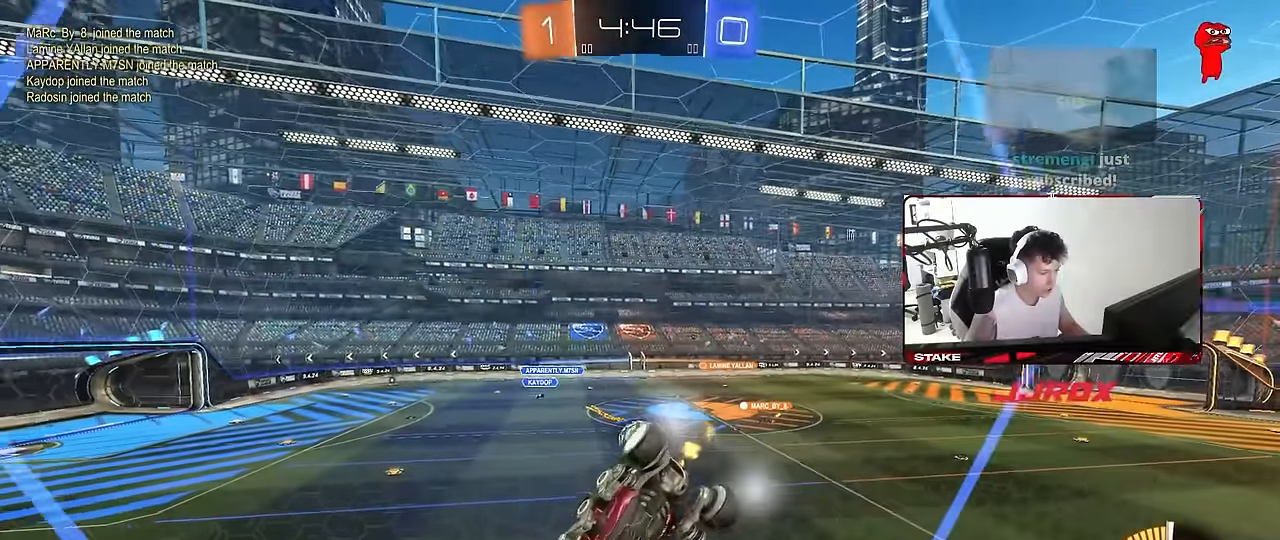
{"keys": ["d", "w"], "mouse": [], "mouse_move": "still", "events": [[116, "mouse_left", "down"], [350, "mouse_left", "up"]]}
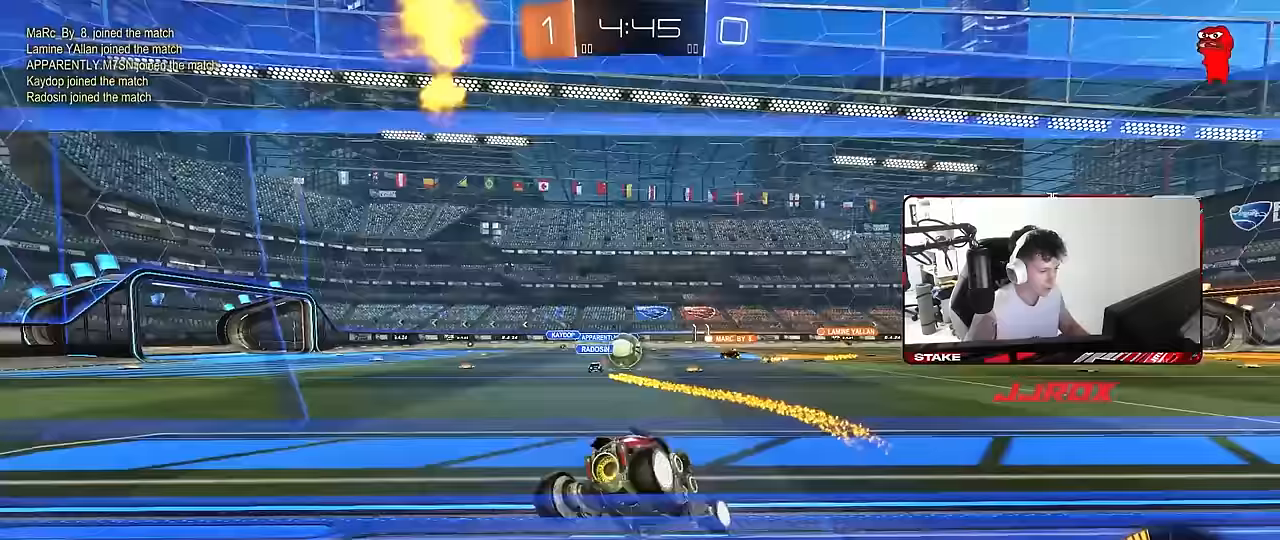
{"keys": ["a", "w"], "mouse": [], "mouse_move": "still", "events": [[100, "d", "up"], [233, "a", "down"], [283, "shift", "down"], [417, "shift", "up"]]}
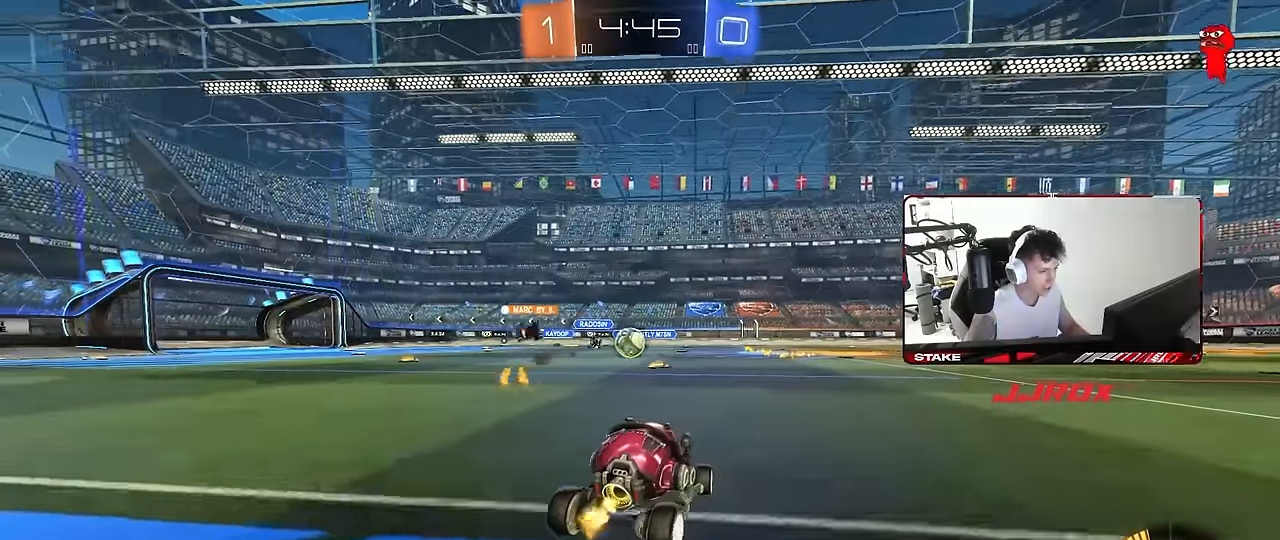
{"keys": ["d", "shift", "w"], "mouse": ["left", "right"], "mouse_move": "still", "events": [[17, "a", "up"], [17, "d", "down"], [350, "mouse_left", "down"], [350, "mouse_right", "down"], [383, "shift", "down"], [433, "mouse_right", "up"], [483, "mouse_right", "down"]]}
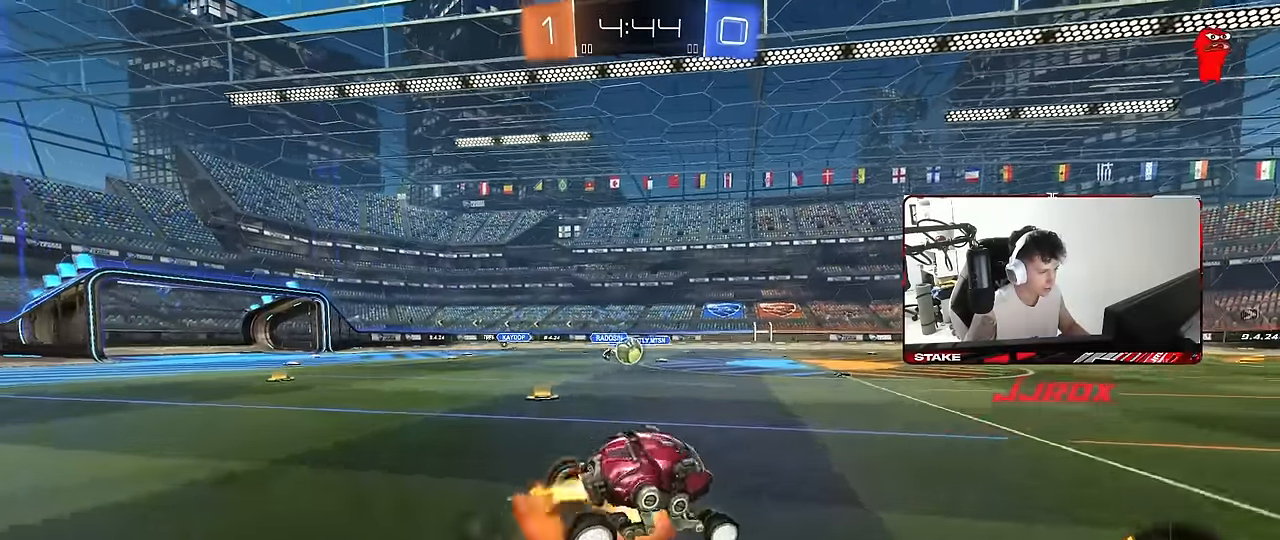
{"keys": ["d", "s", "shift"], "mouse": [], "mouse_move": "still", "events": [[33, "s", "down"], [33, "w", "up"], [167, "mouse_right", "up"], [367, "mouse_left", "up"], [367, "s", "up"], [450, "s", "down"]]}
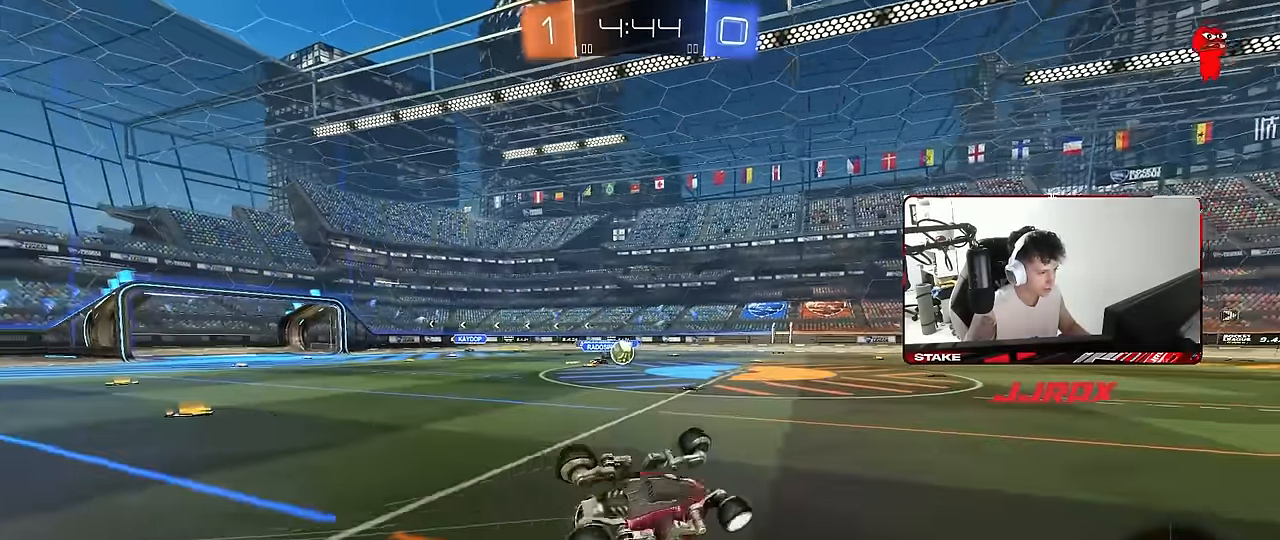
{"keys": ["w"], "mouse": [], "mouse_move": "still", "events": [[233, "s", "up"], [233, "shift", "up"], [333, "d", "up"], [417, "w", "down"]]}
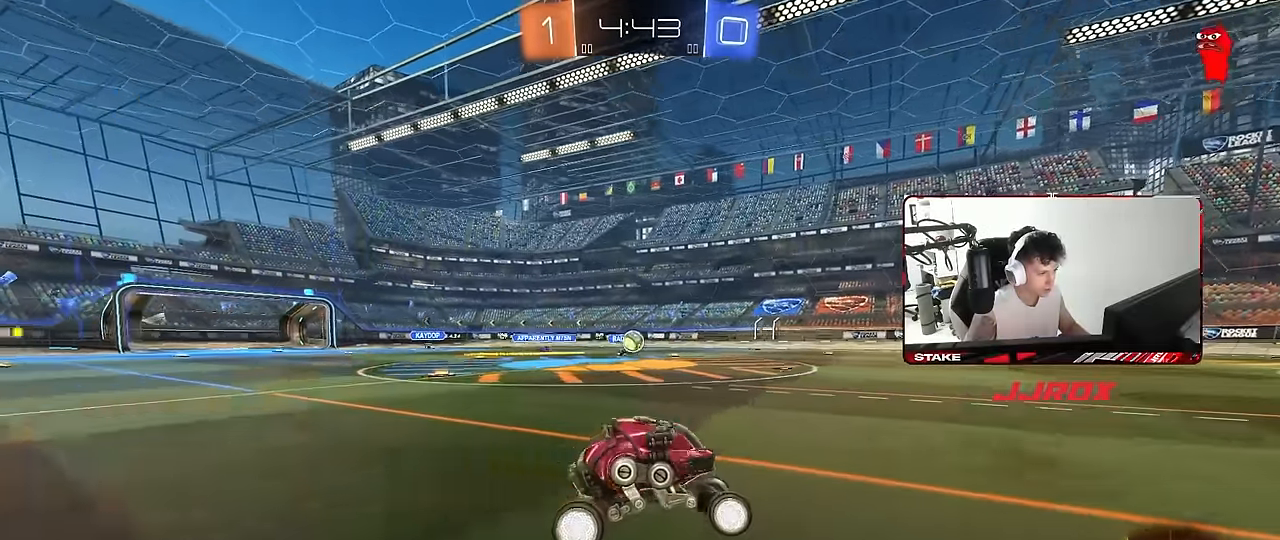
{"keys": ["a", "w"], "mouse": [], "mouse_move": "still", "events": [[17, "d", "down"], [150, "d", "up"], [300, "d", "down"], [400, "d", "up"], [433, "a", "down"]]}
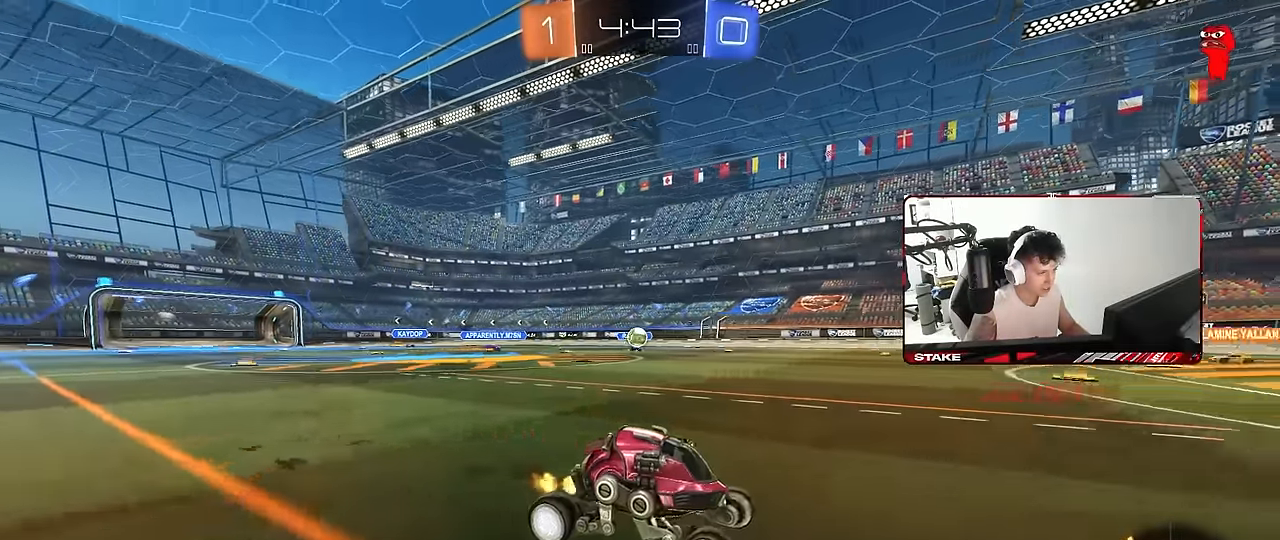
{"keys": ["a", "w"], "mouse": [], "mouse_move": "still", "events": [[117, "w", "up"], [167, "a", "up"], [267, "s", "down"], [317, "s", "up"], [450, "a", "down"], [450, "w", "down"]]}
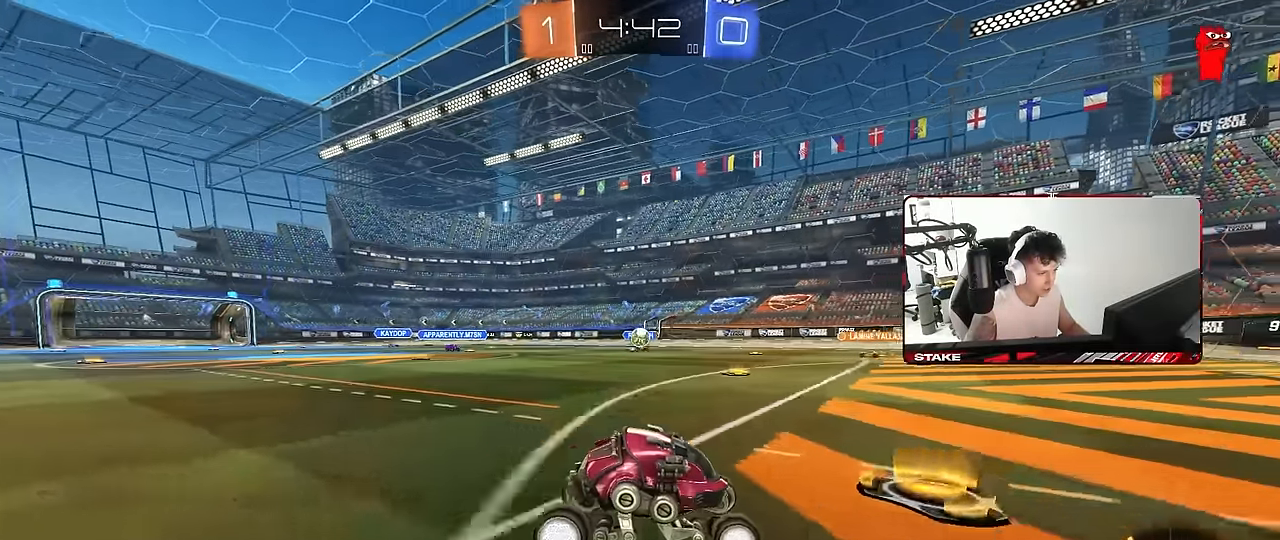
{"keys": ["a", "w"], "mouse": [], "mouse_move": "still", "events": [[50, "a", "up"], [283, "w", "up"], [367, "a", "down"], [467, "w", "down"]]}
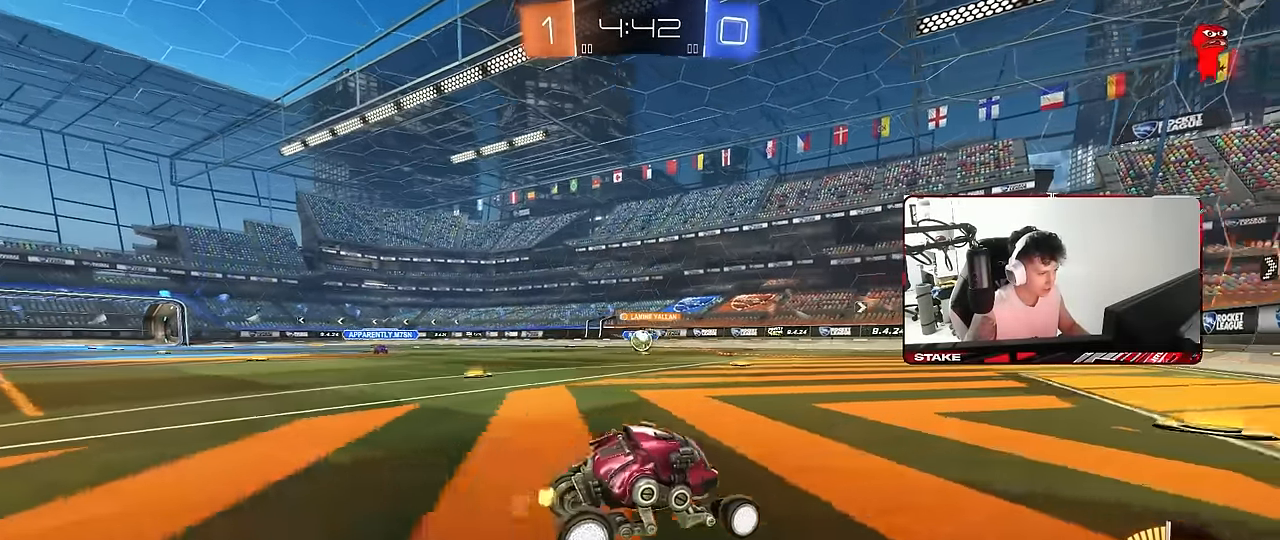
{"keys": ["d", "s"], "mouse": [], "mouse_move": "still", "events": [[67, "a", "up"], [250, "w", "up"], [383, "s", "down"], [483, "d", "down"]]}
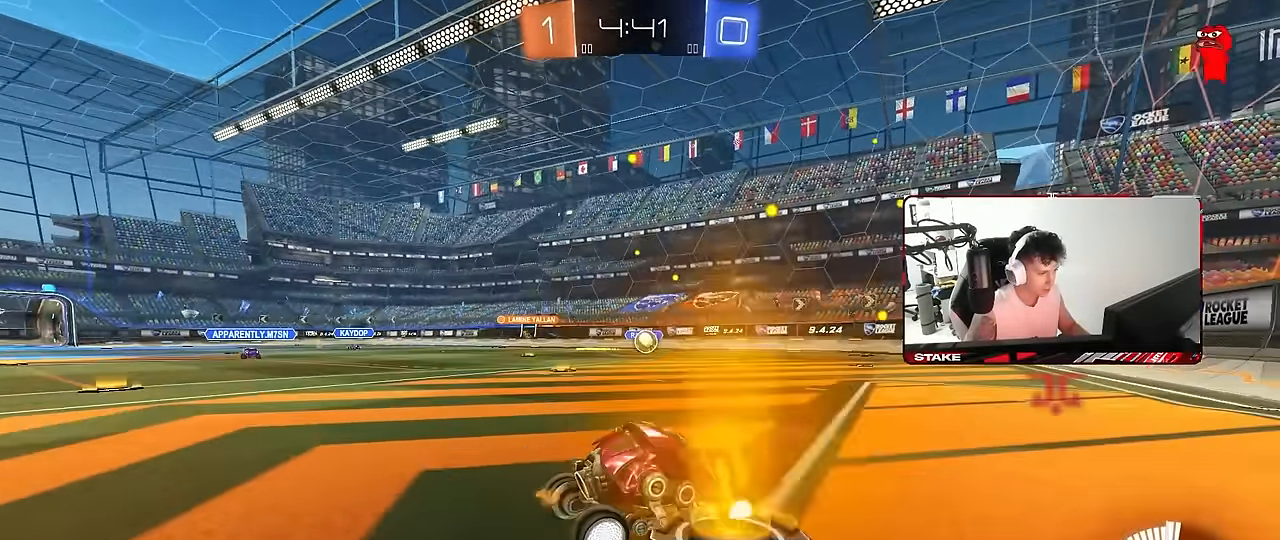
{"keys": ["a", "w"], "mouse": [], "mouse_move": "still", "events": [[33, "s", "up"], [133, "d", "up"], [167, "w", "down"], [417, "a", "down"]]}
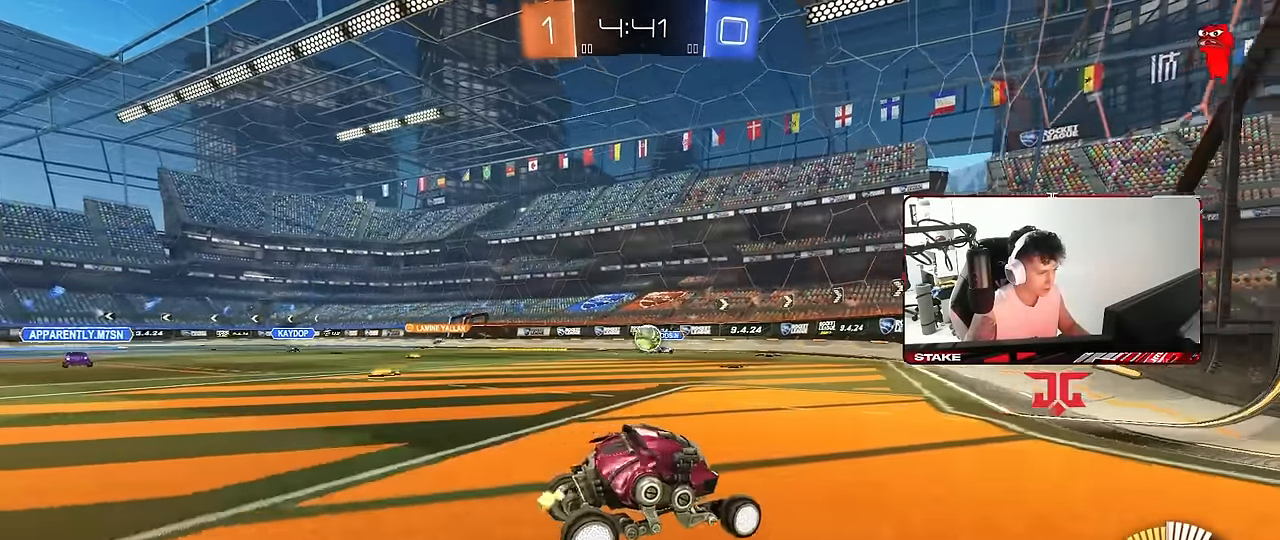
{"keys": ["a", "d", "s"], "mouse": ["left", "right"], "mouse_move": "still", "events": [[100, "a", "up"], [100, "w", "up"], [183, "s", "down"], [233, "a", "down"], [283, "mouse_right", "down"], [467, "d", "down"], [467, "mouse_left", "down"]]}
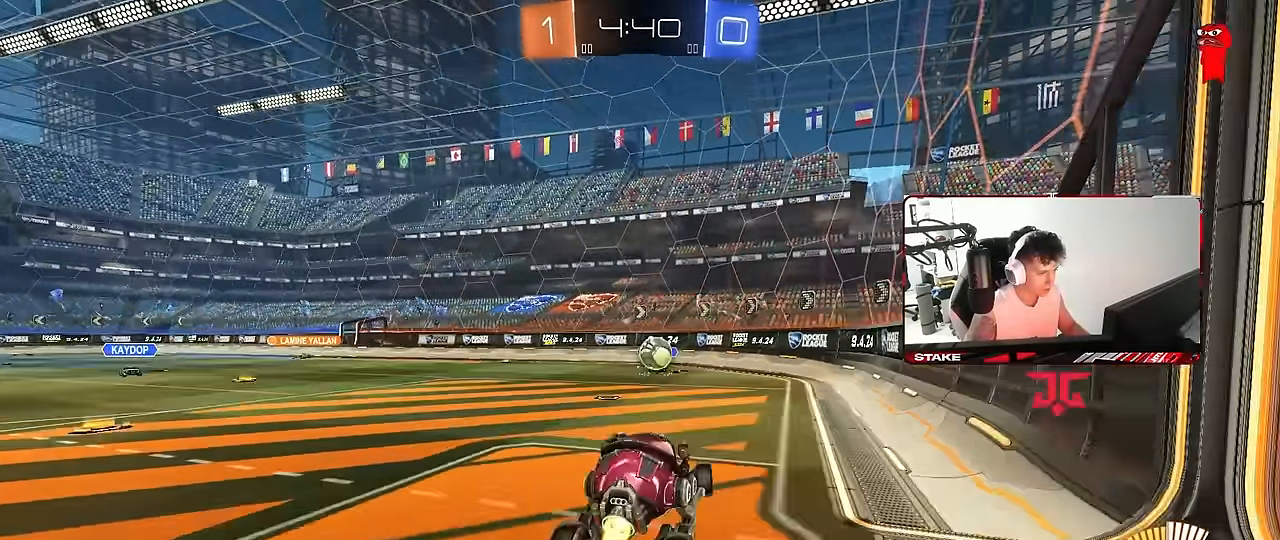
{"keys": ["d", "shift"], "mouse": ["left", "right"], "mouse_move": "right", "events": [[17, "mouse_right", "up"], [67, "a", "up"], [67, "s", "up"], [200, "w", "down"], [300, "mouse_left", "up"], [383, "w", "up"], [483, "mouse_left", "down"], [483, "mouse_right", "down"], [483, "shift", "down"]]}
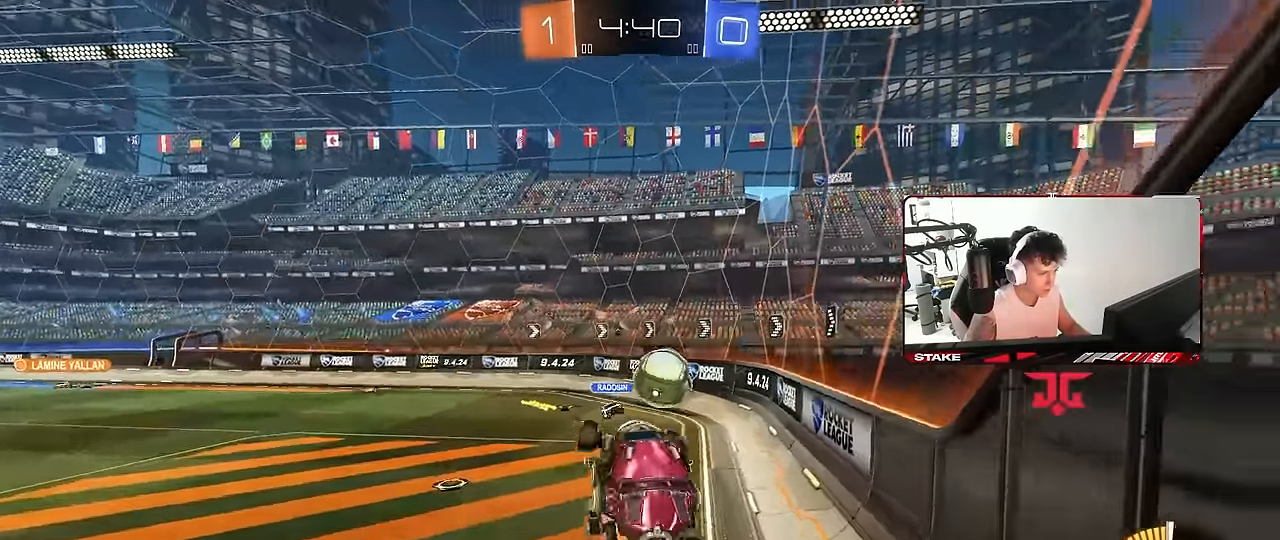
{"keys": ["a"], "mouse": [], "mouse_move": "up-left", "events": [[167, "mouse_right", "up"], [367, "a", "down"], [367, "mouse_left", "up"], [400, "d", "up"], [500, "shift", "up"]]}
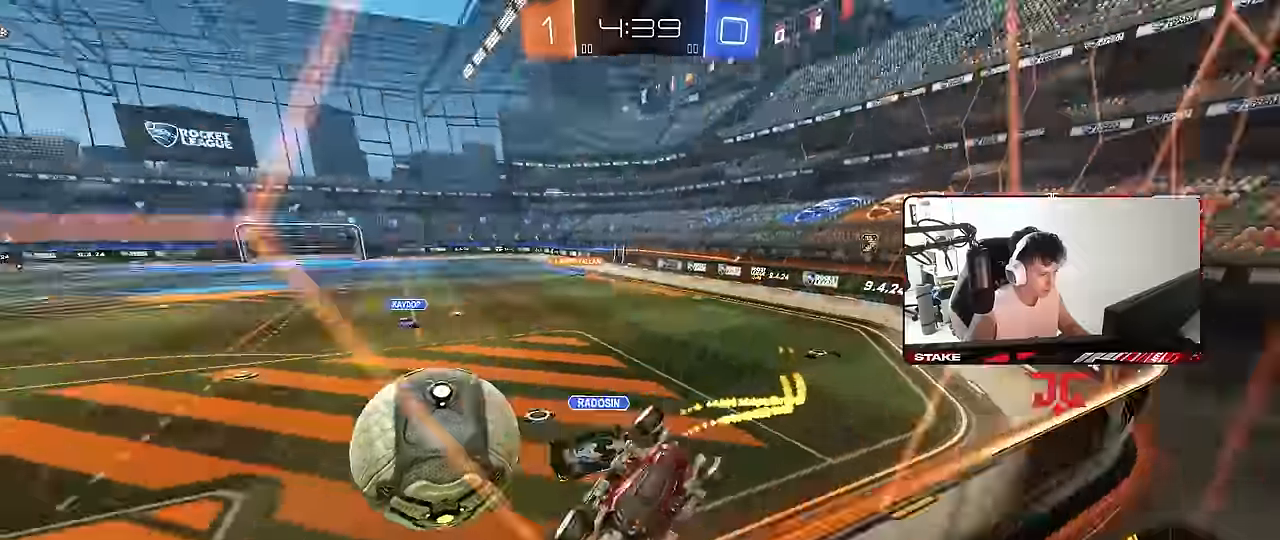
{"keys": ["a", "w"], "mouse": [], "mouse_move": "still", "events": [[233, "w", "down"], [283, "w", "up"], [333, "w", "down"]]}
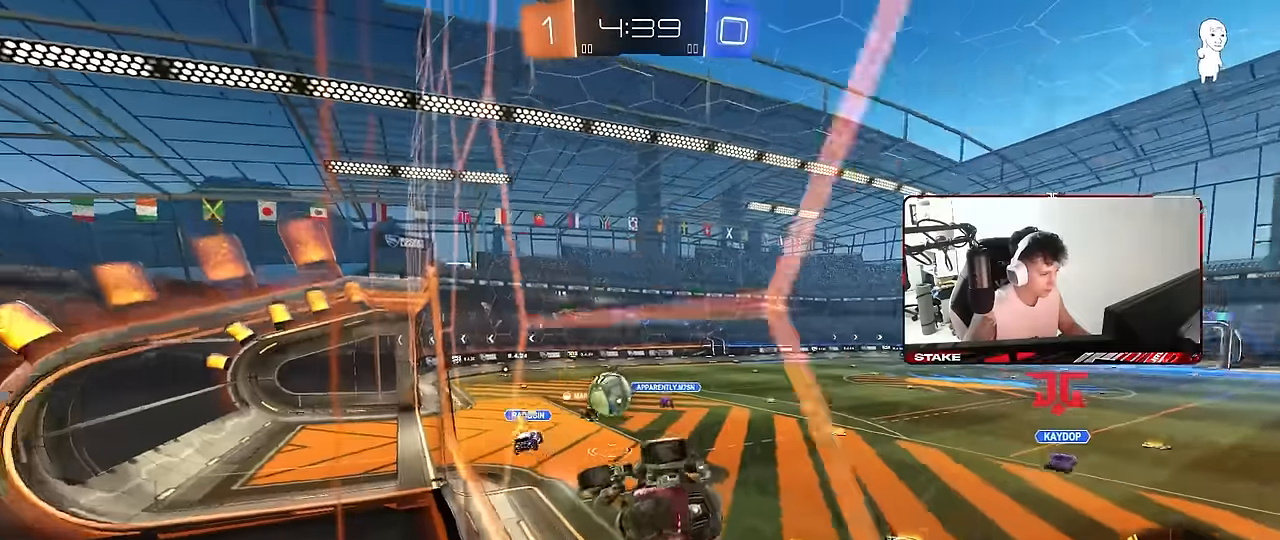
{"keys": ["a", "w"], "mouse": [], "mouse_move": "still", "events": [[67, "shift", "down"], [200, "shift", "up"], [383, "shift", "down"], [483, "shift", "up"]]}
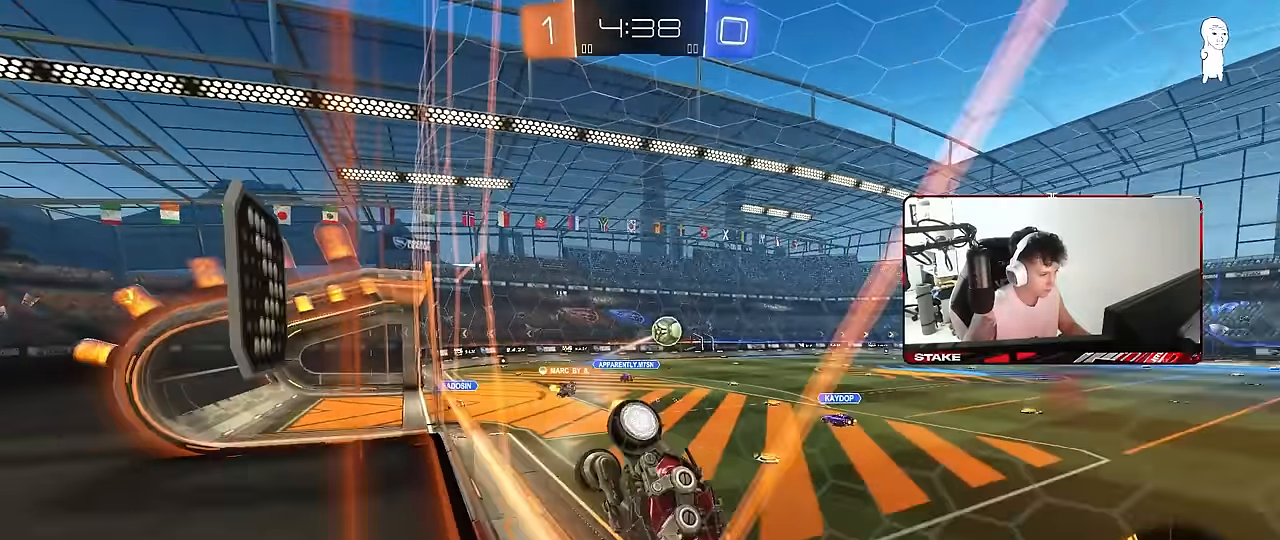
{"keys": ["w"], "mouse": ["left", "right"], "mouse_move": "still", "events": [[117, "a", "up"], [267, "mouse_left", "down"], [400, "a", "down"], [450, "a", "up"], [500, "mouse_right", "down"]]}
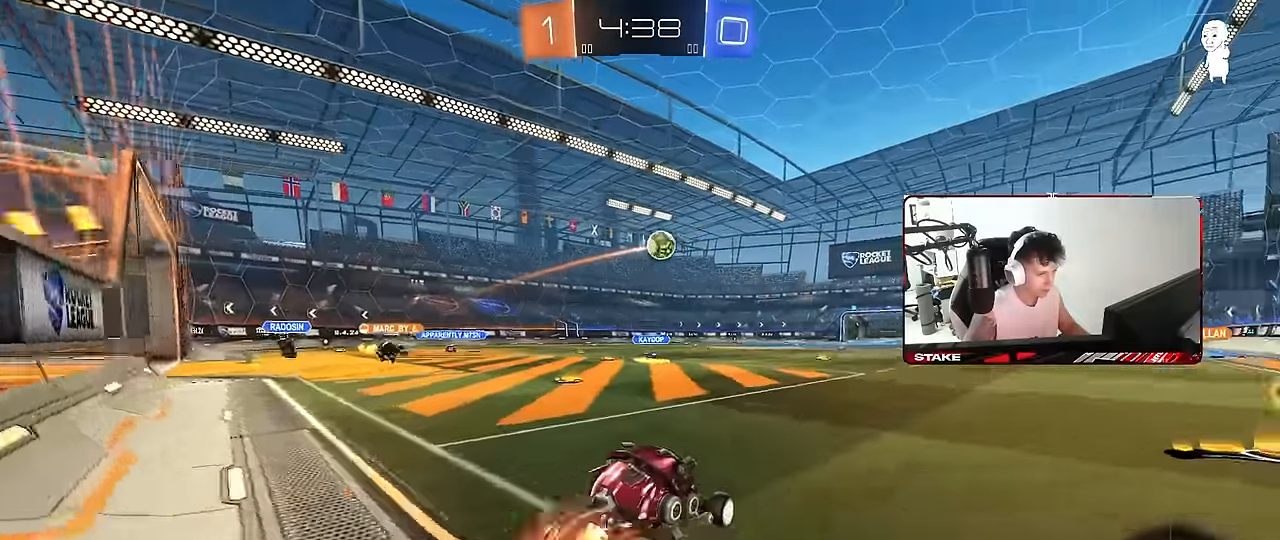
{"keys": ["d", "s", "shift"], "mouse": ["left"], "mouse_move": "still", "events": [[50, "d", "down"], [50, "mouse_right", "up"], [100, "mouse_right", "down"], [100, "shift", "down"], [183, "s", "down"], [183, "w", "up"], [283, "mouse_right", "up"]]}